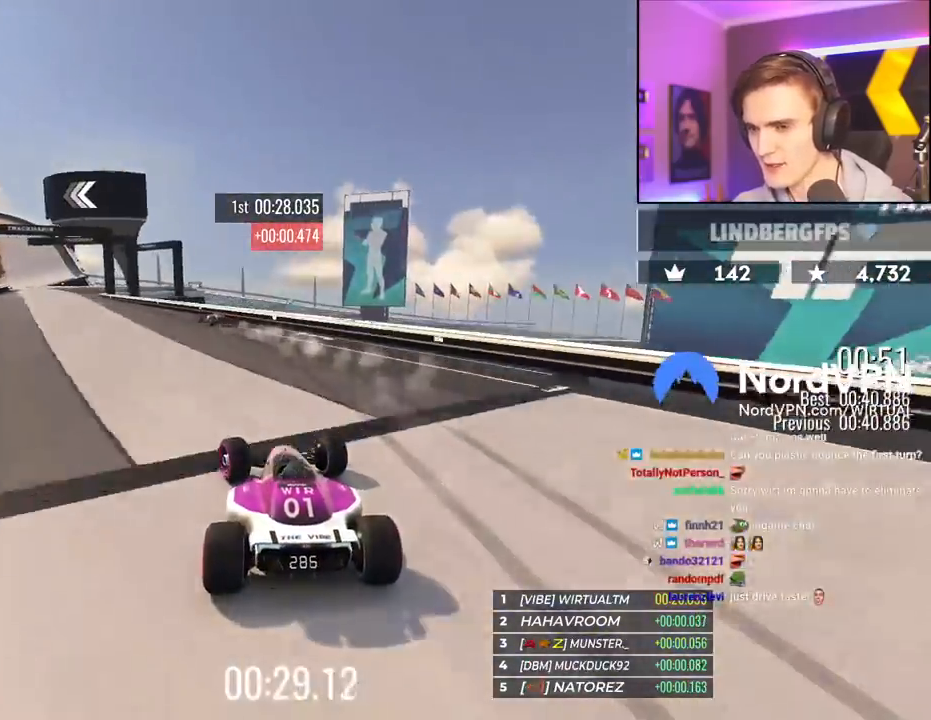
Gameplay with keyboard; each line is a JSON object with the keys held at the frame after it. "events" lists presses ("down") and releases ("up") of "brake", "down", "left", "right" and "up" between this image and that frame as [ms after this image, input, new state], when the widget could be followed in between. No other keys are recorded. Mouse input is not recorded. Key names are as the overlay labels them; some are game actions (e.g. jump) rather than physical keys.
{"keys": ["up"], "events": [[417, "left", "up"]]}
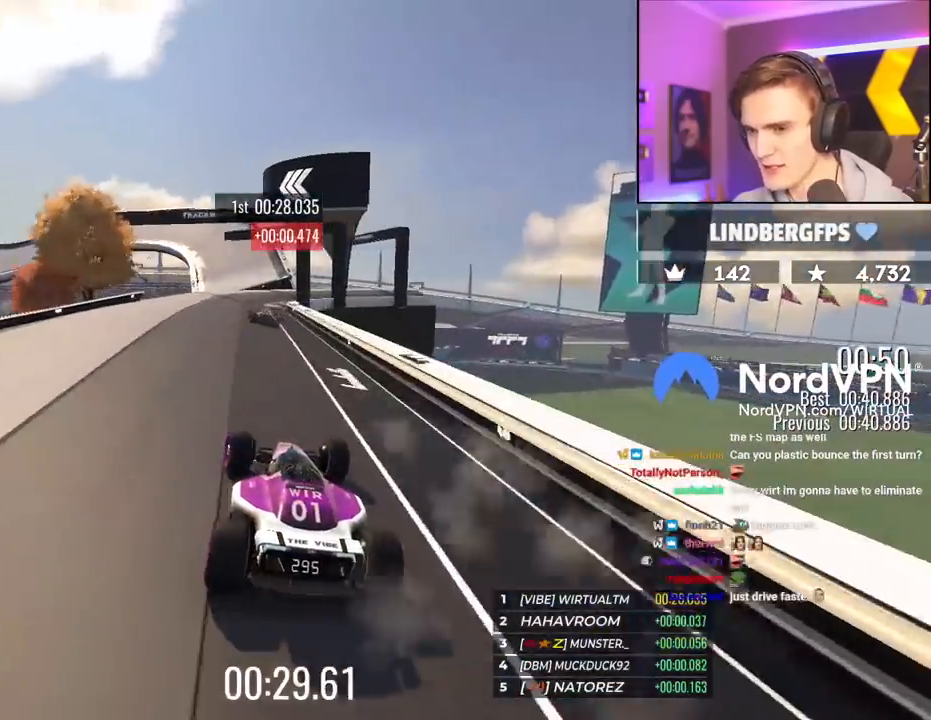
{"keys": ["right", "up"], "events": [[483, "right", "down"]]}
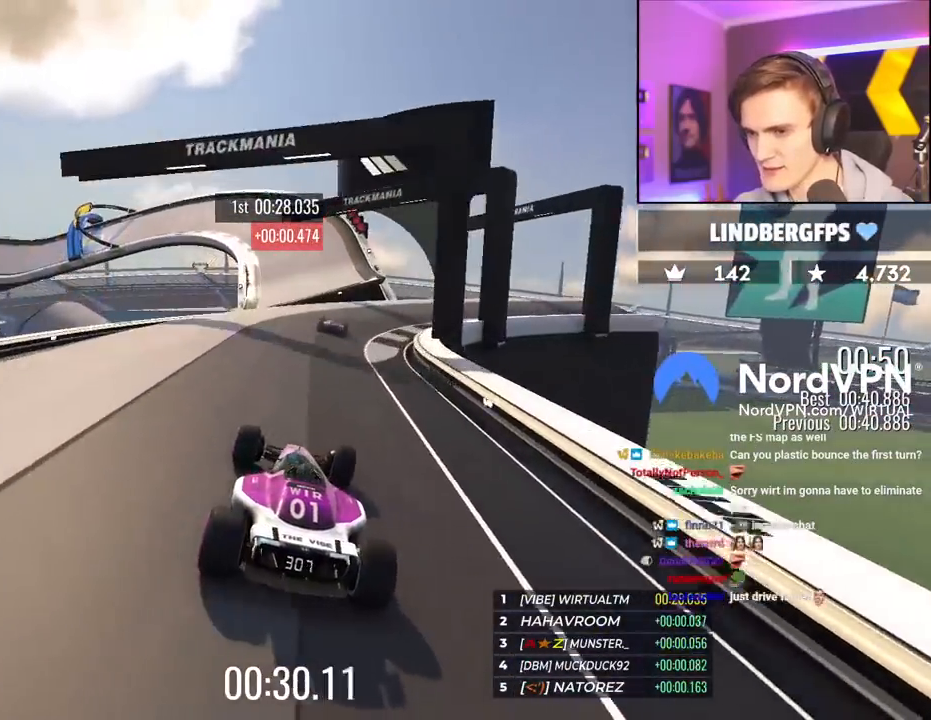
{"keys": ["up"], "events": [[117, "right", "up"], [217, "left", "down"], [450, "left", "up"]]}
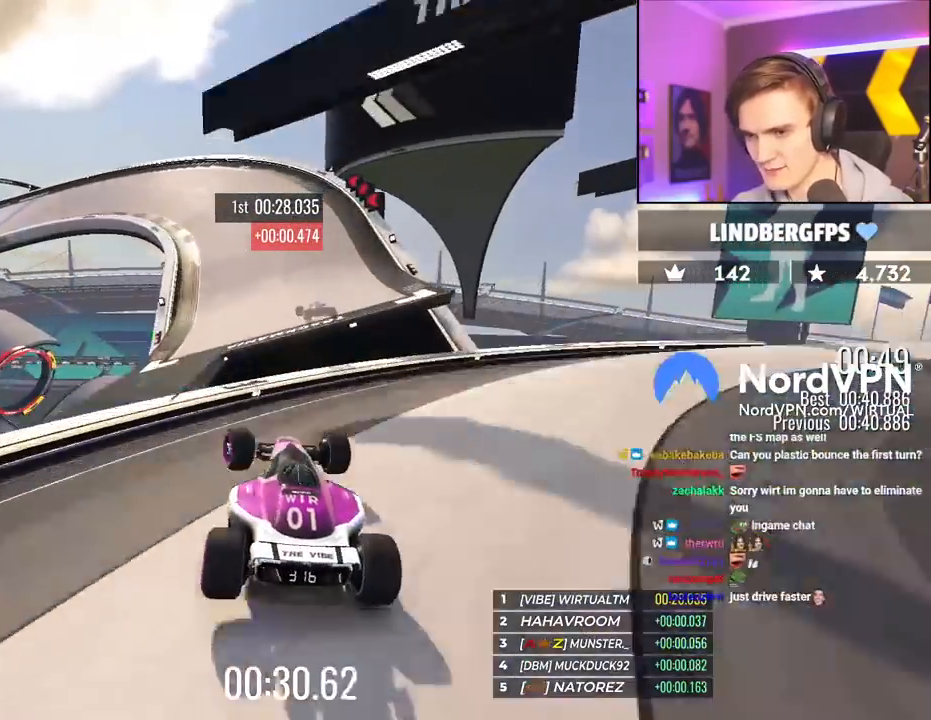
{"keys": ["left", "up"], "events": [[83, "brake", "down"], [133, "brake", "up"], [183, "left", "down"], [317, "left", "up"], [467, "left", "down"]]}
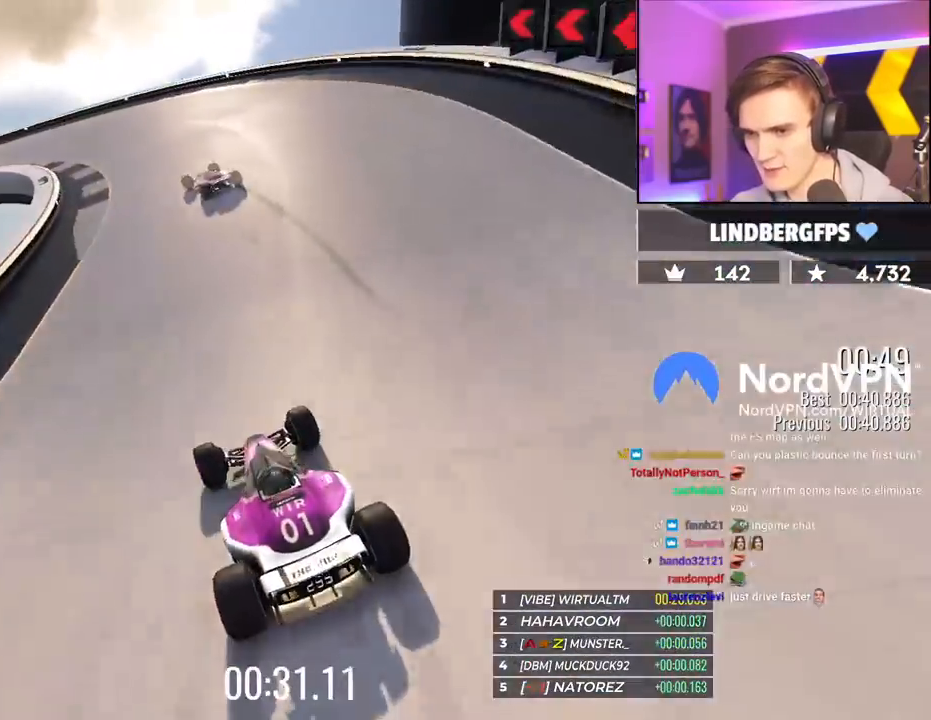
{"keys": ["left", "up"], "events": [[283, "brake", "down"], [383, "brake", "up"]]}
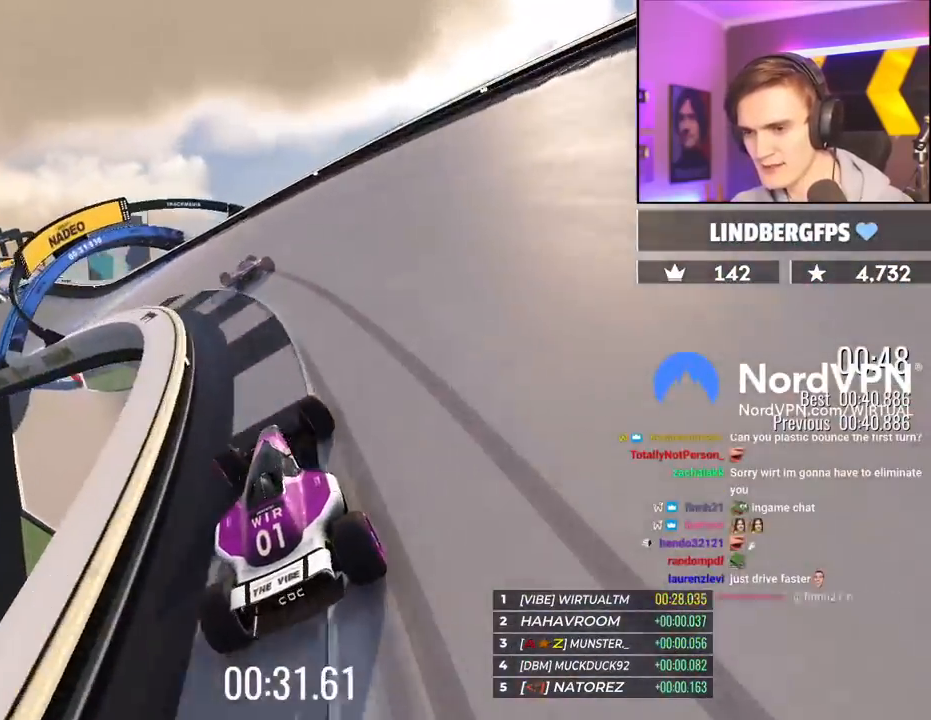
{"keys": ["left", "up"], "events": []}
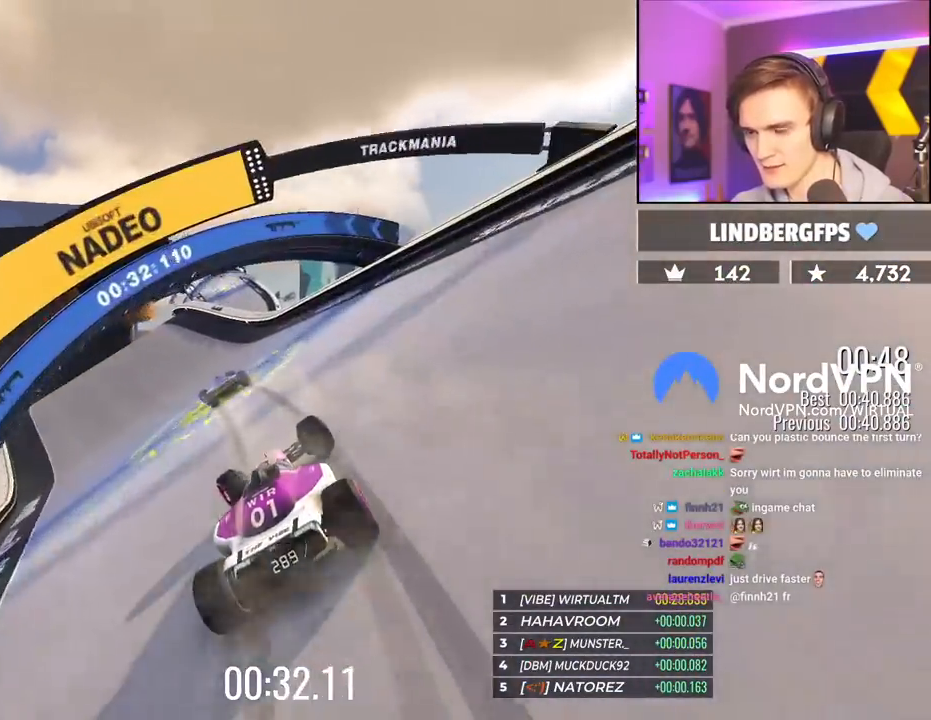
{"keys": ["left", "up"], "events": []}
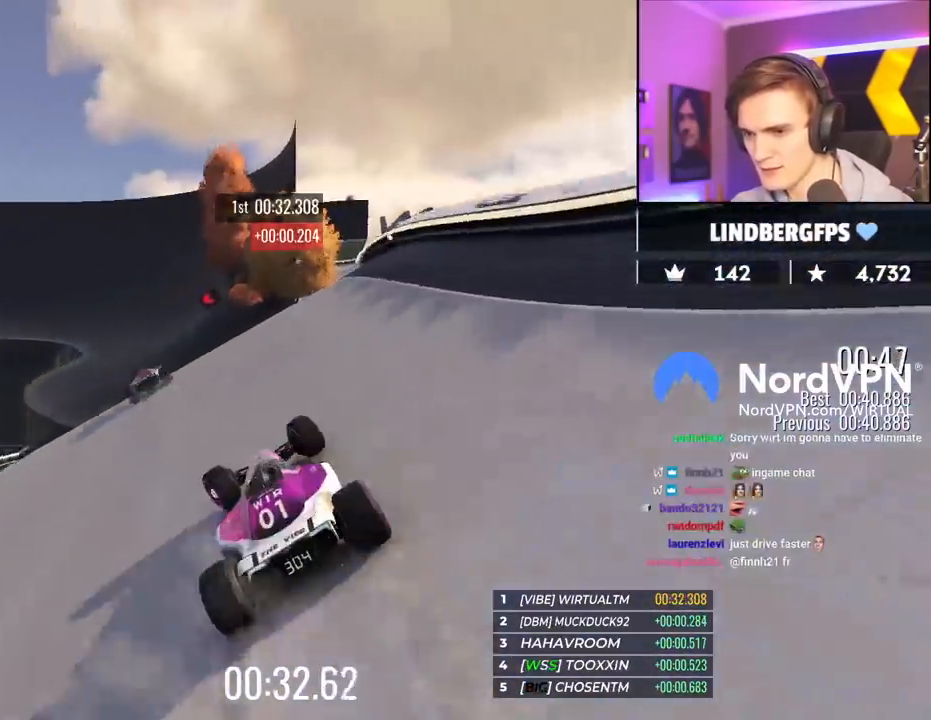
{"keys": ["right", "up"], "events": [[50, "left", "up"], [250, "right", "down"], [283, "brake", "down"], [383, "brake", "up"]]}
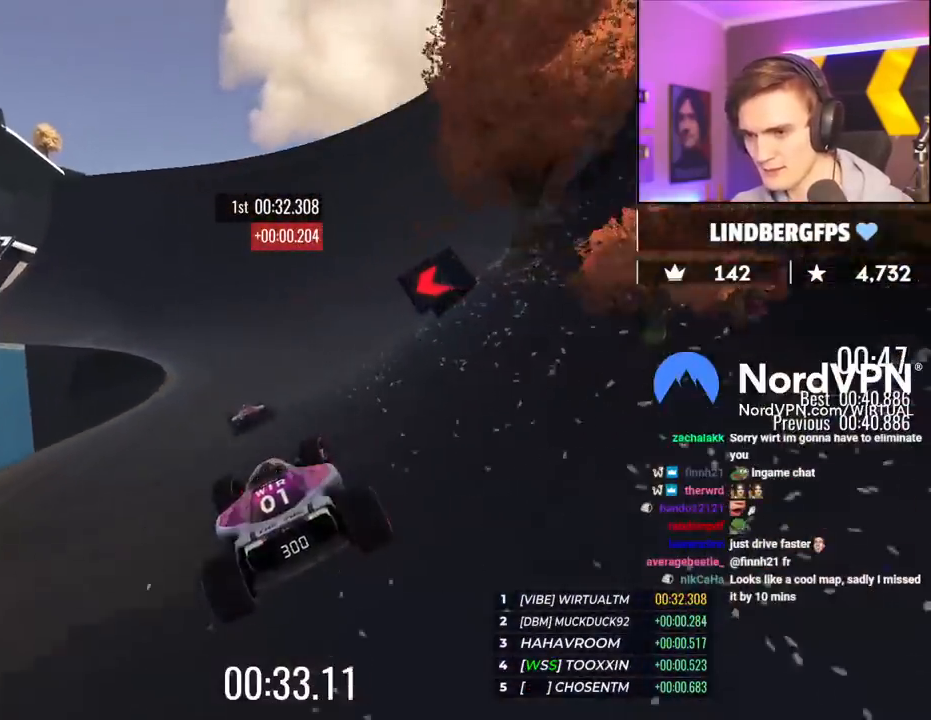
{"keys": ["left", "up"], "events": [[117, "right", "up"], [217, "left", "down"]]}
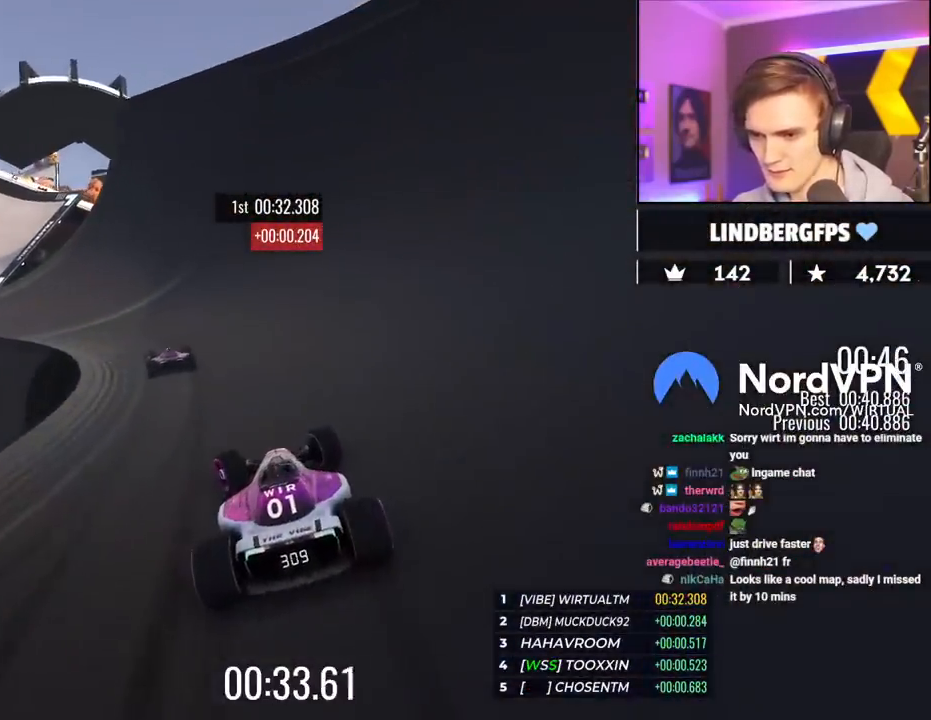
{"keys": ["left", "up"], "events": []}
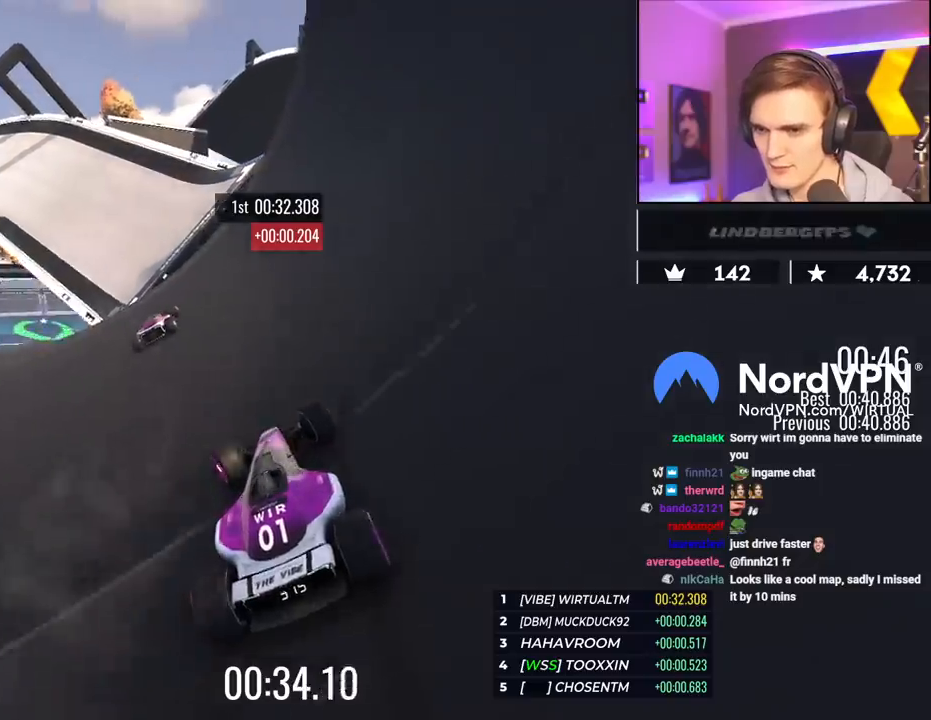
{"keys": ["up"], "events": [[50, "left", "up"], [283, "left", "down"], [333, "left", "up"], [383, "brake", "down"], [433, "brake", "up"]]}
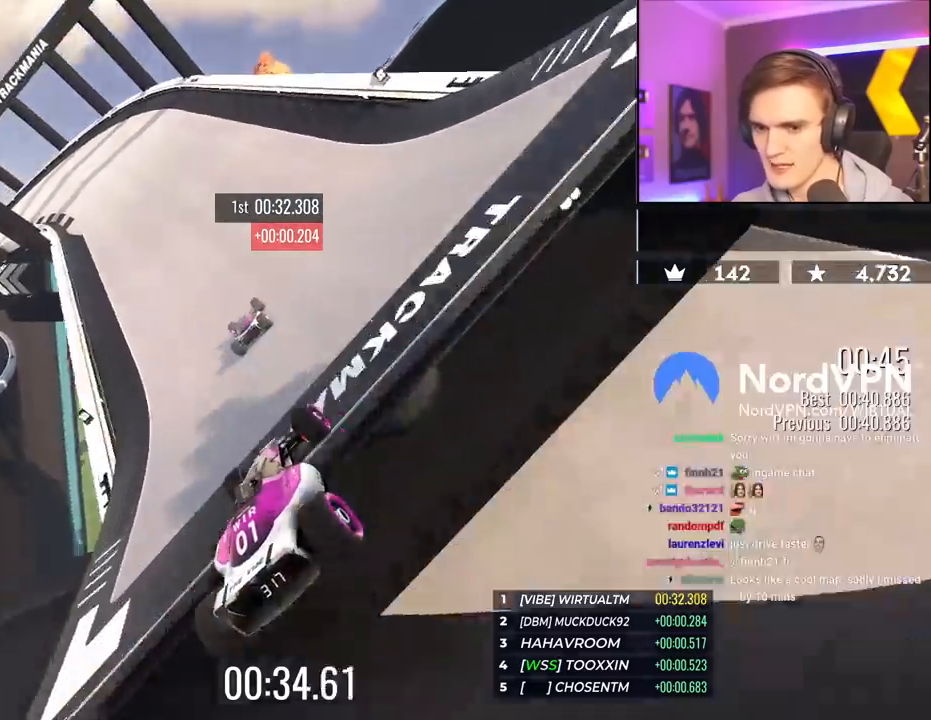
{"keys": ["up"], "events": [[217, "left", "down"], [500, "left", "up"]]}
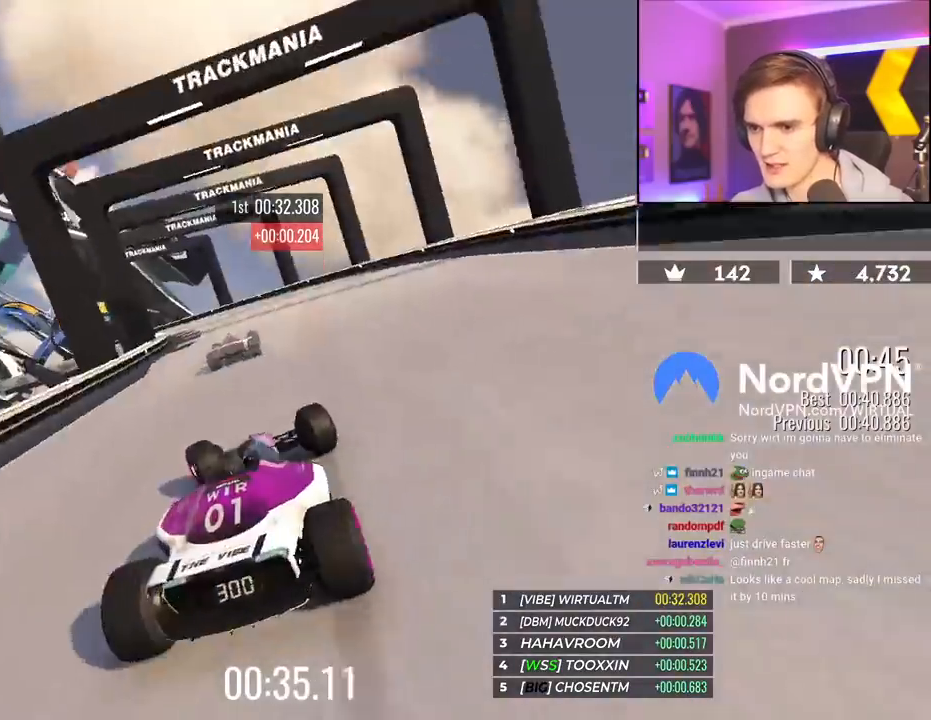
{"keys": ["left", "up"], "events": [[83, "left", "down"]]}
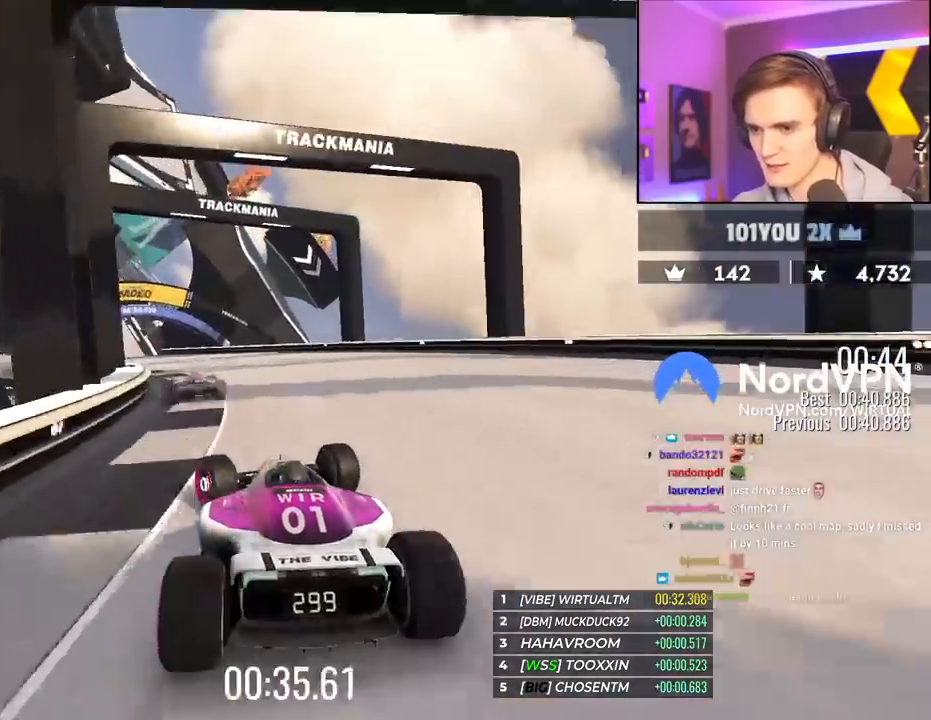
{"keys": ["left", "up"], "events": []}
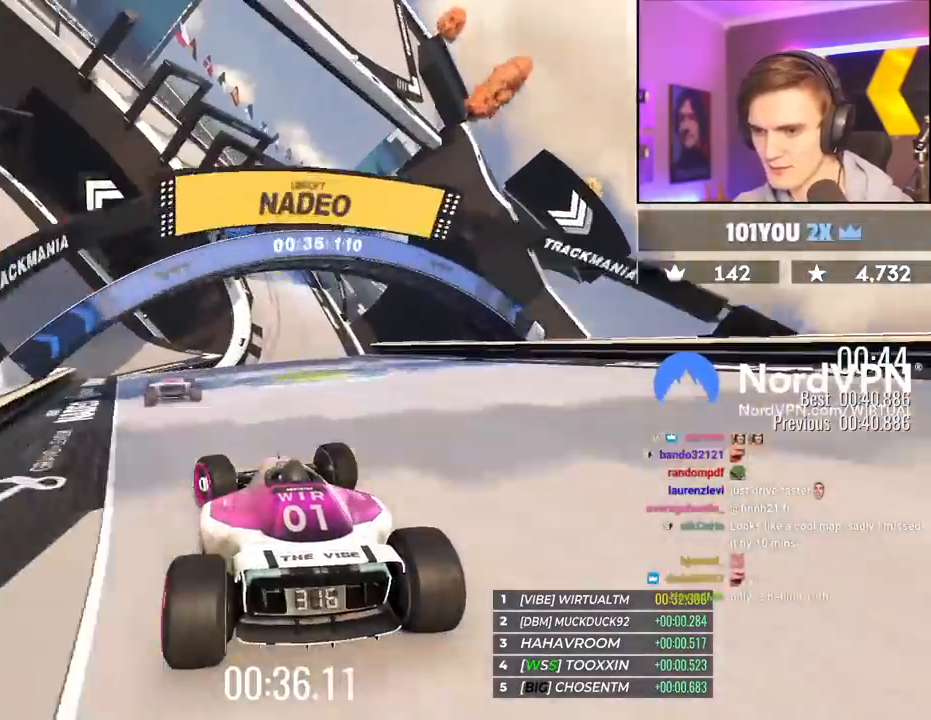
{"keys": ["right", "up"], "events": [[350, "brake", "down"], [350, "left", "up"], [400, "right", "down"], [450, "brake", "up"]]}
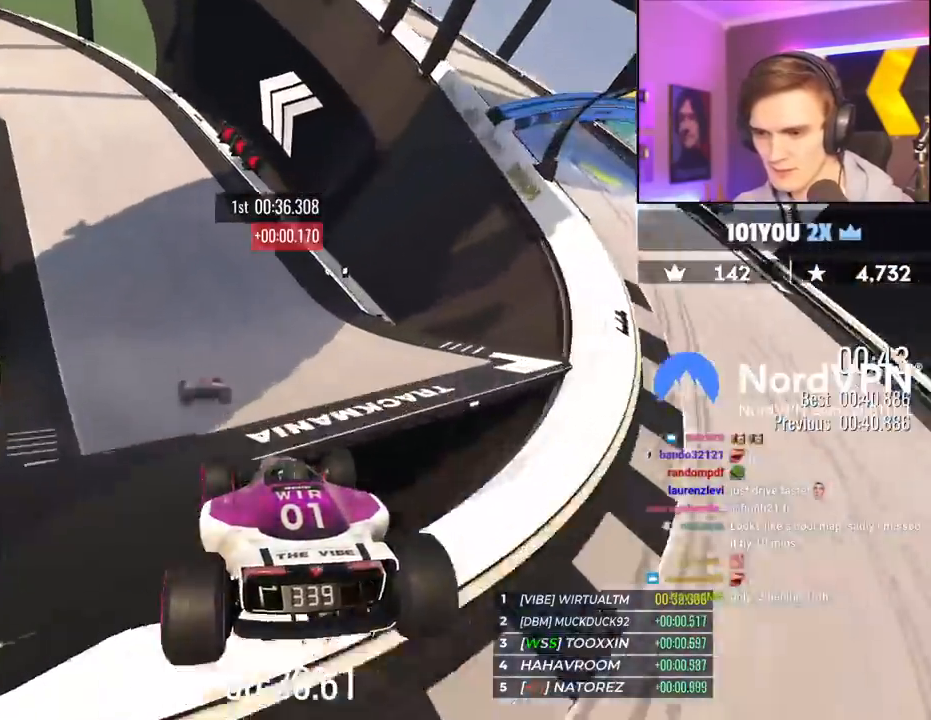
{"keys": ["left", "up"], "events": [[33, "left", "down"], [33, "right", "up"]]}
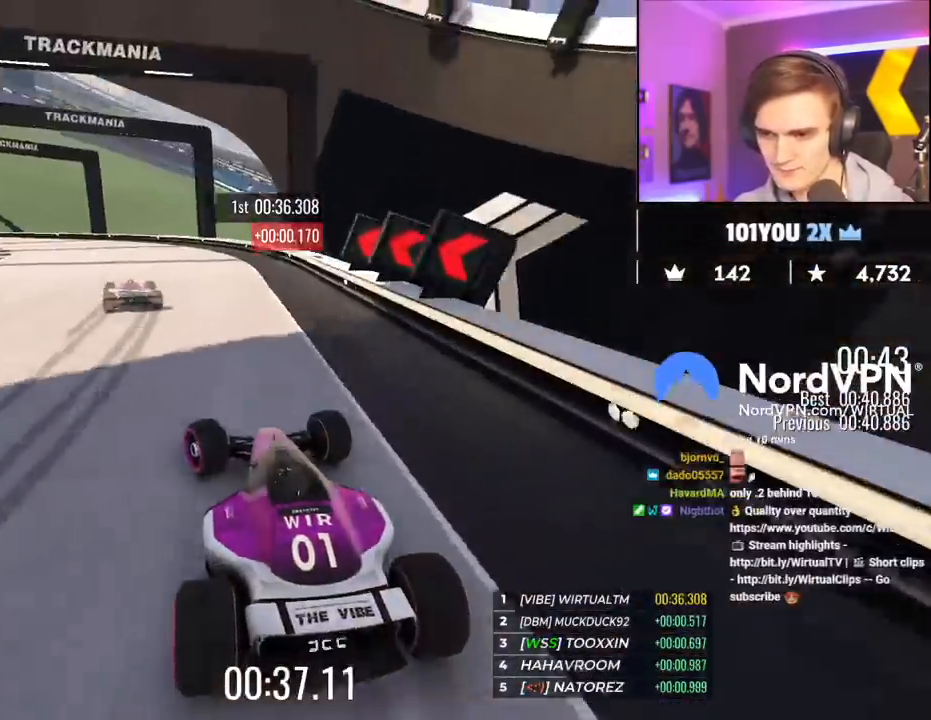
{"keys": ["left", "up"], "events": [[150, "left", "up"], [333, "left", "down"]]}
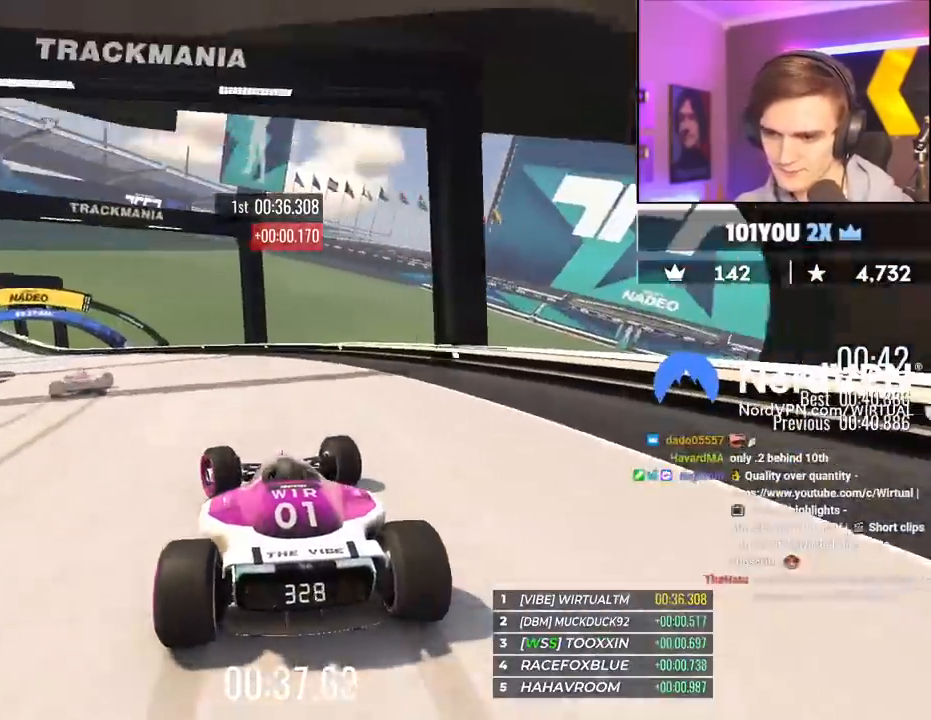
{"keys": ["left", "up"], "events": []}
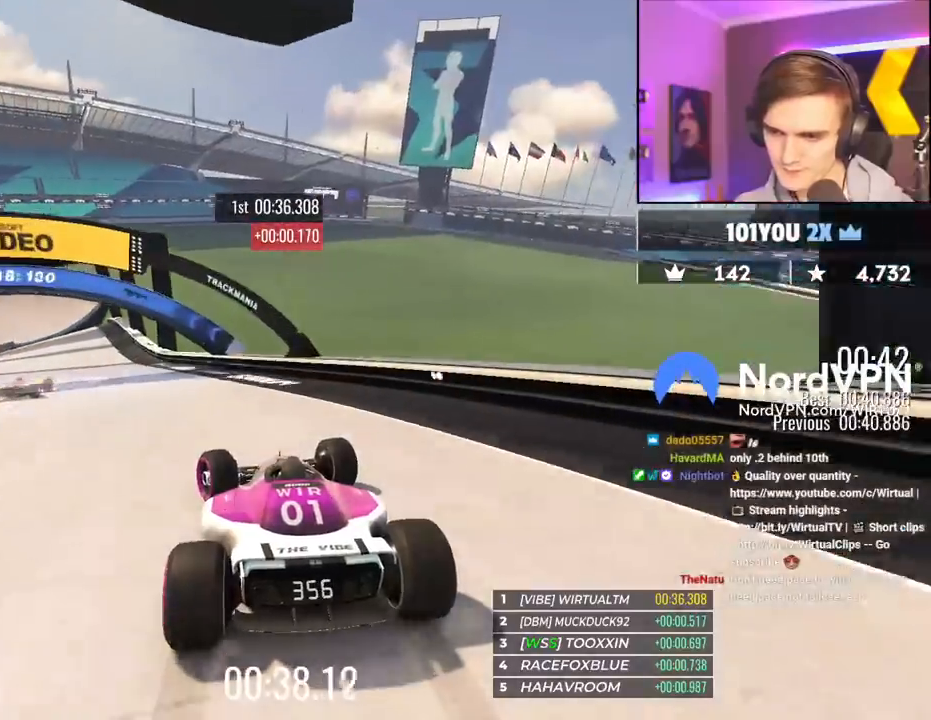
{"keys": ["left", "up"], "events": []}
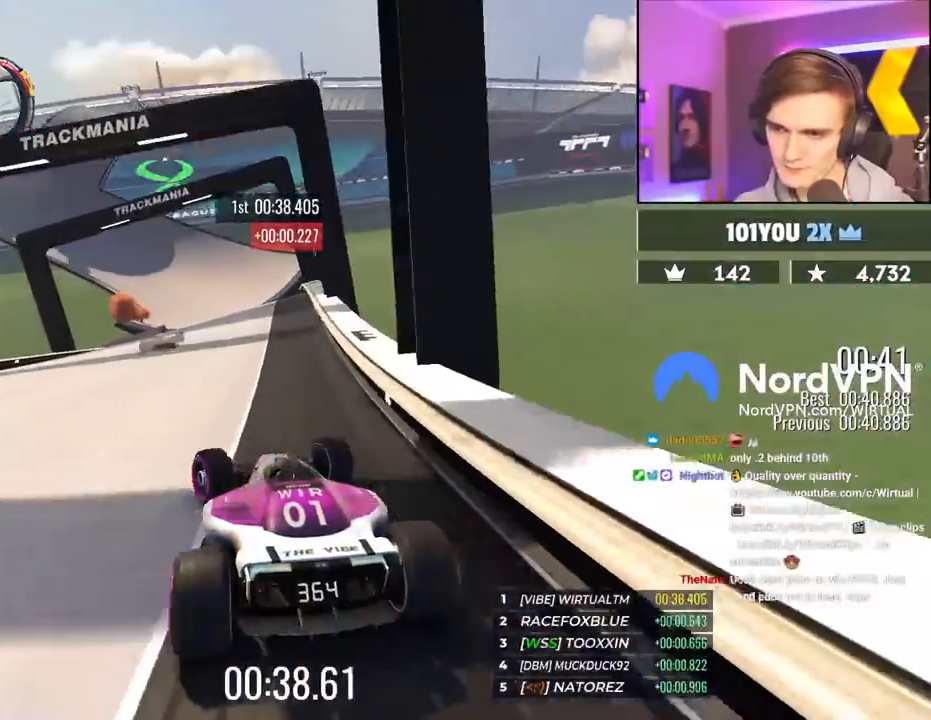
{"keys": ["up"], "events": [[100, "left", "up"]]}
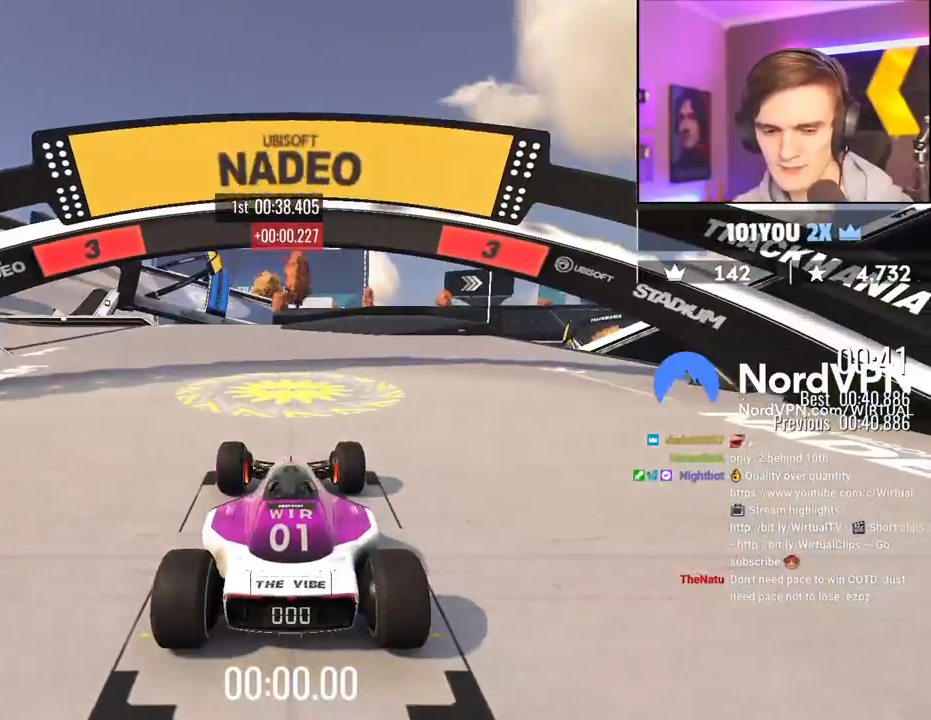
{"keys": ["up"], "events": []}
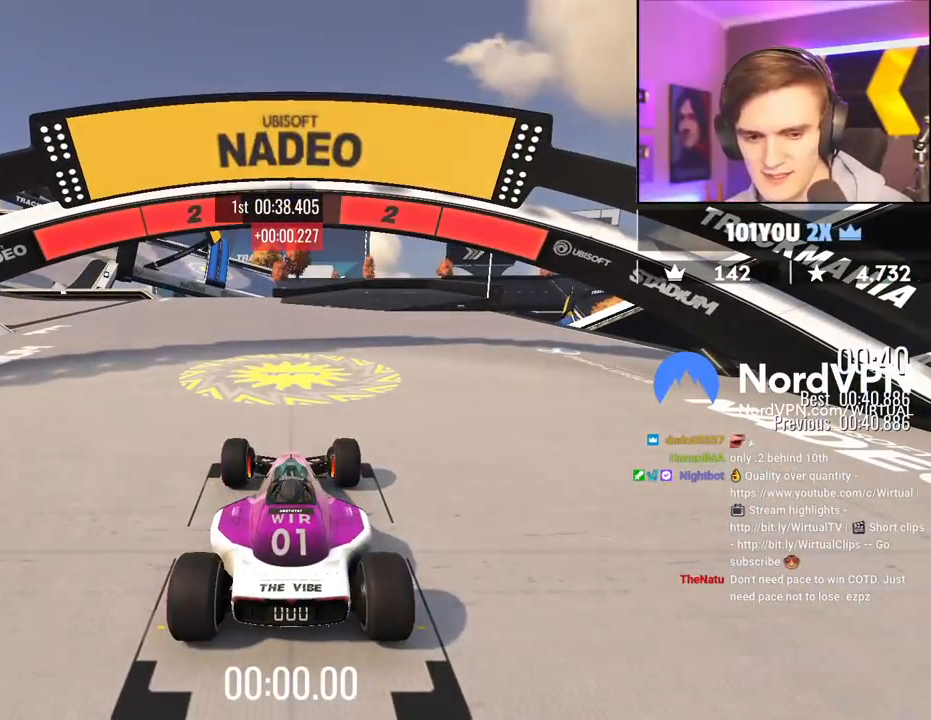
{"keys": ["up"], "events": []}
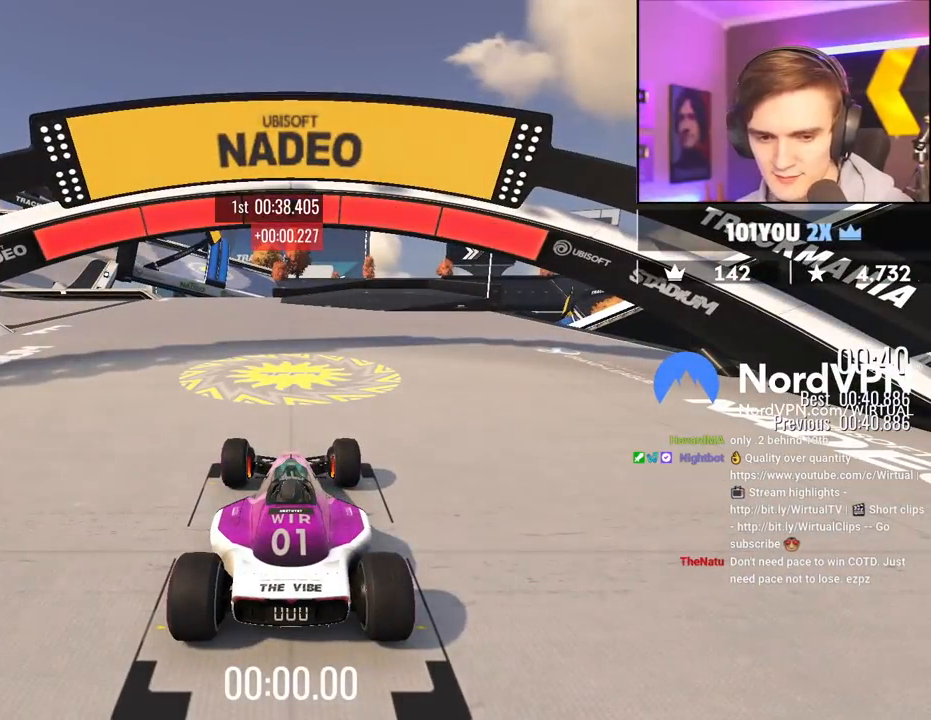
{"keys": ["up"], "events": []}
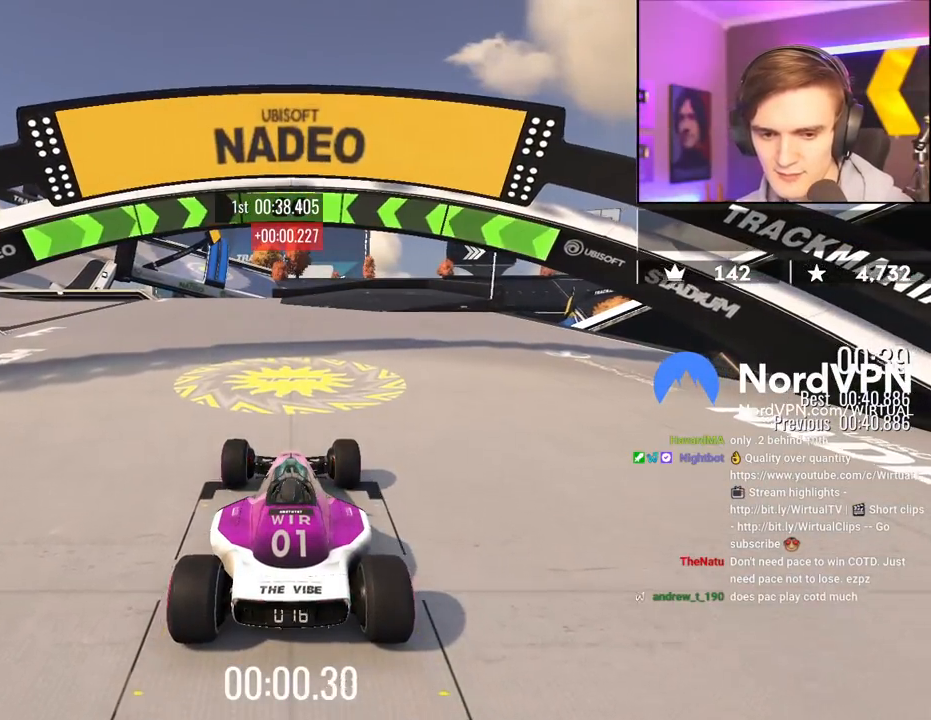
{"keys": ["up"], "events": [[67, "left", "down"], [400, "left", "up"]]}
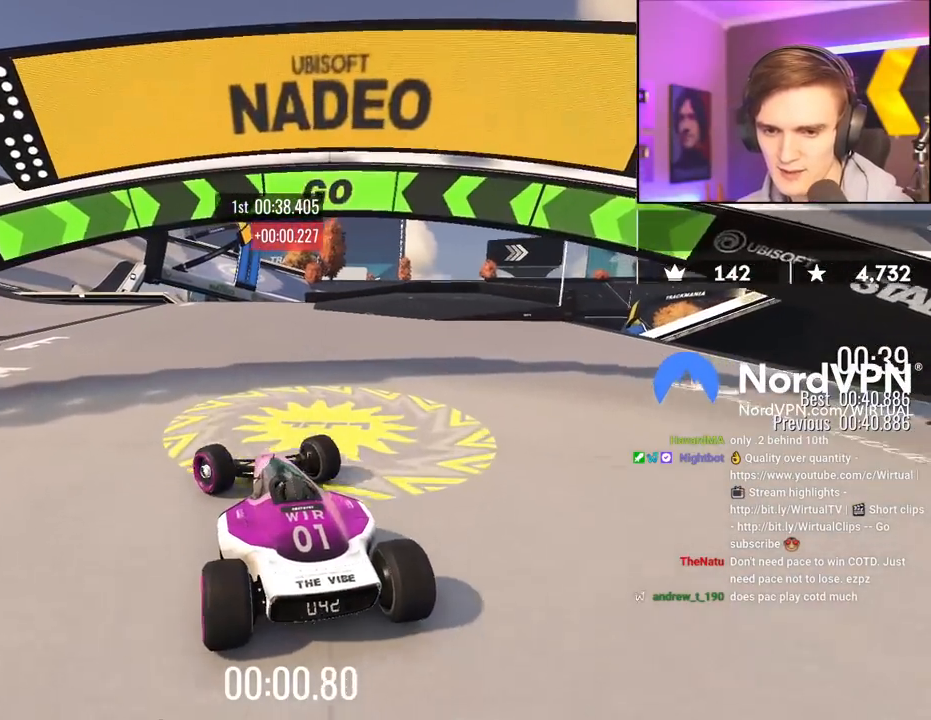
{"keys": ["up"], "events": [[33, "left", "down"], [183, "left", "up"], [233, "left", "down"], [317, "left", "up"]]}
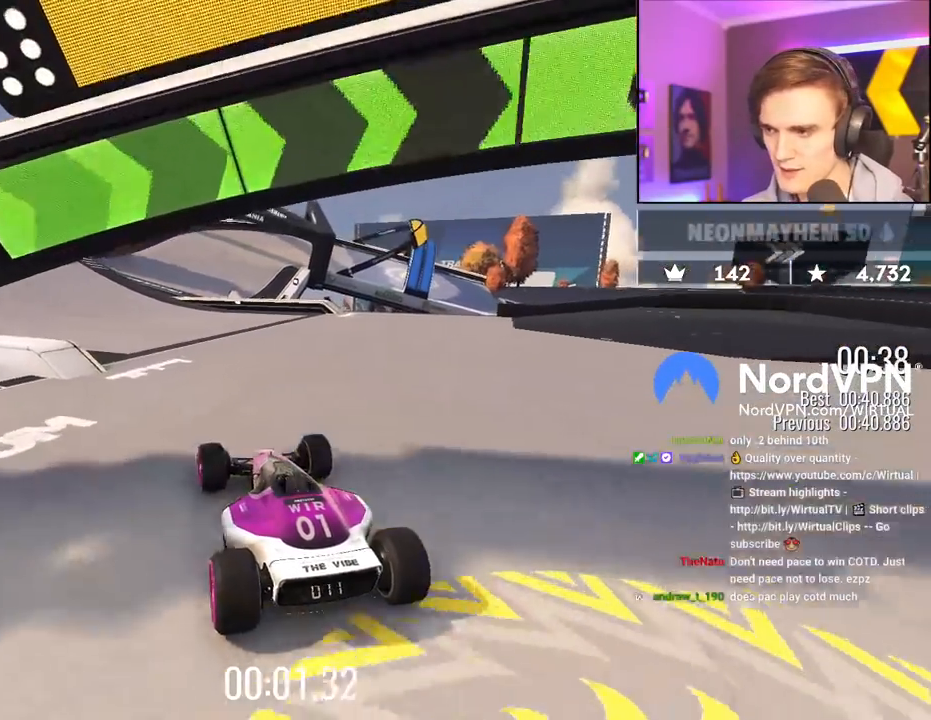
{"keys": ["up"], "events": [[433, "left", "down"], [483, "left", "up"]]}